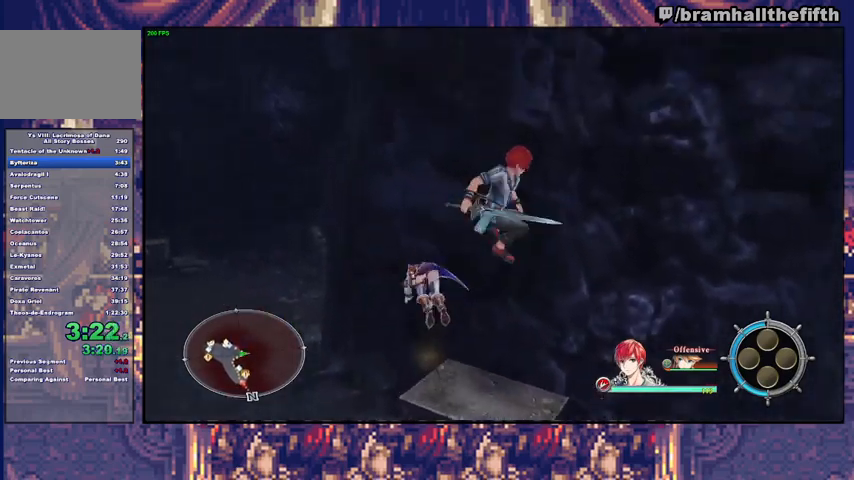
Gameplay with a controller (PlayStation layout); each line is a JSON object with the inputs held at the frame after it. "events" lists button and stick changes between this image and that frame as [ms after this image, input, new state], when the widget could be followed in between. Not read: L1 L2 R1 START.
{"buttons": [], "left_stick": "up", "right_stick": "center", "events": [[33, "left_stick", "center"], [433, "left_stick", "up"]]}
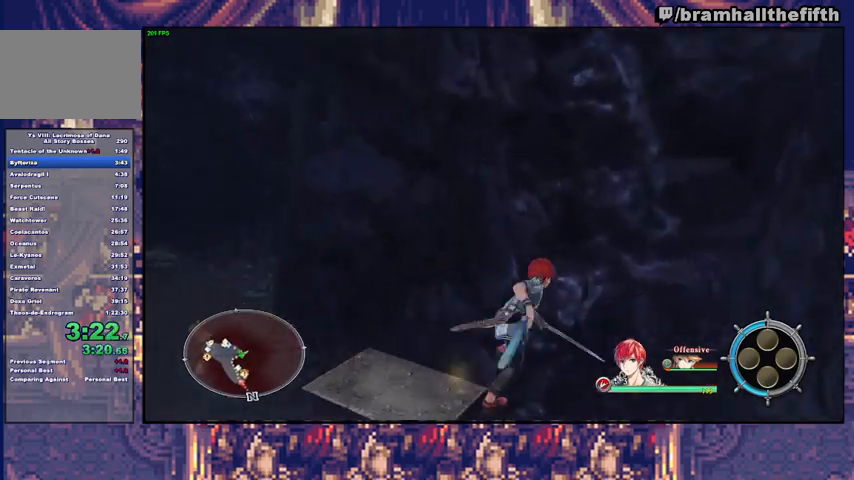
{"buttons": ["SQUARE"], "left_stick": "up", "right_stick": "center", "events": [[233, "CIRCLE", "down"], [400, "CIRCLE", "up"], [467, "SQUARE", "down"]]}
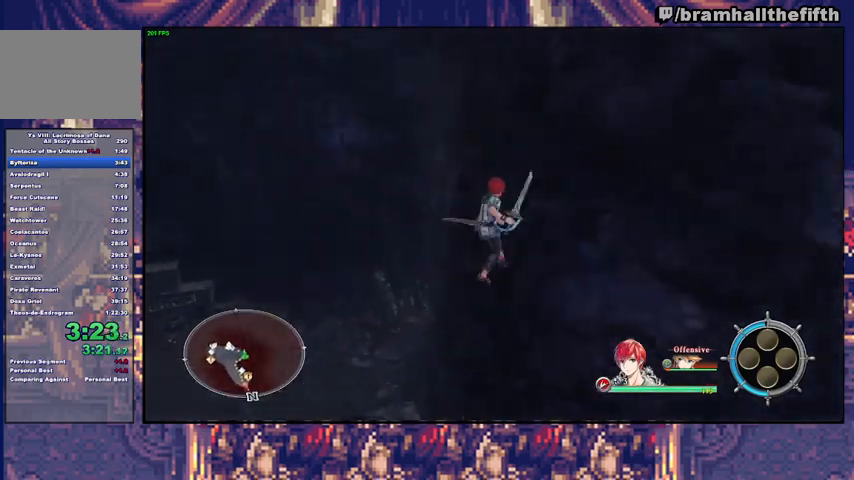
{"buttons": ["SQUARE"], "left_stick": "up", "right_stick": "center", "events": [[67, "SQUARE", "up"], [133, "SQUARE", "down"], [200, "SQUARE", "up"], [233, "SQUARE", "down"], [300, "SQUARE", "up"], [367, "SQUARE", "down"], [433, "SQUARE", "up"], [500, "SQUARE", "down"]]}
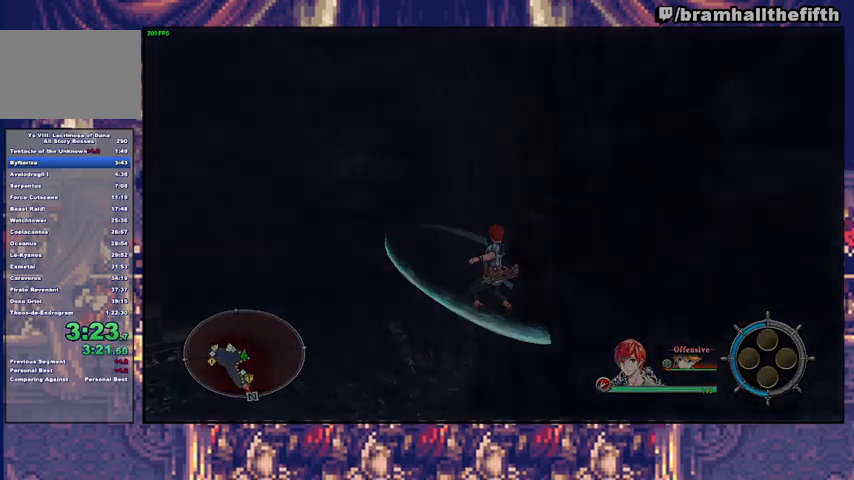
{"buttons": ["CROSS"], "left_stick": "center", "right_stick": "center", "events": [[133, "left_stick", "center"], [200, "SQUARE", "up"], [233, "left_stick", "up-right"], [300, "CROSS", "down"], [300, "left_stick", "center"], [367, "CROSS", "up"], [467, "CROSS", "down"]]}
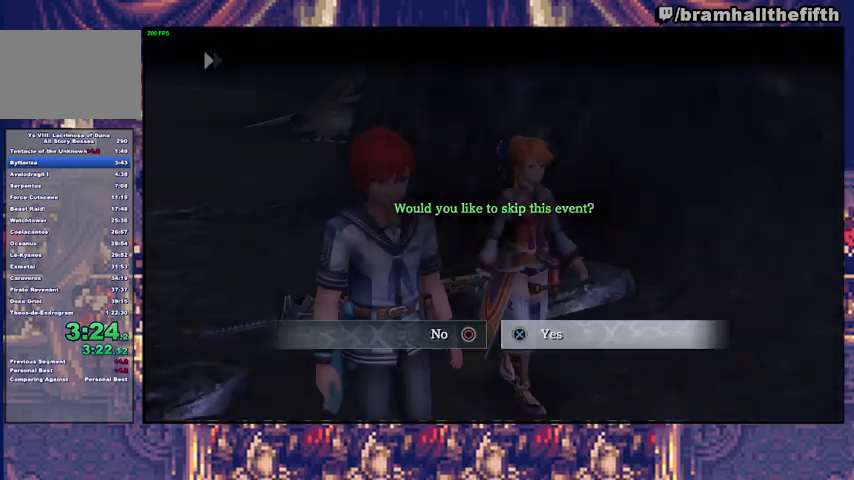
{"buttons": [], "left_stick": "up", "right_stick": "center", "events": [[100, "CROSS", "up"], [200, "left_stick", "up"], [267, "TRIANGLE", "down"], [400, "TRIANGLE", "up"]]}
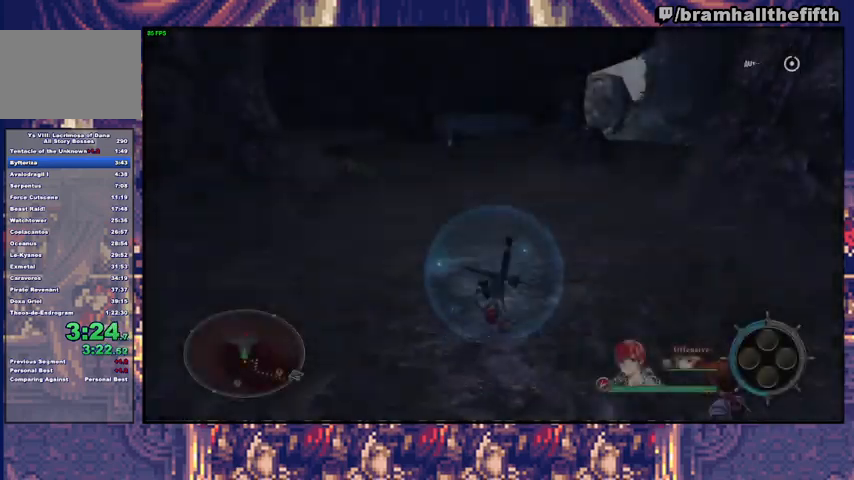
{"buttons": [], "left_stick": "up", "right_stick": "center", "events": [[33, "SQUARE", "down"], [100, "SQUARE", "up"], [100, "TRIANGLE", "down"], [200, "TRIANGLE", "up"], [333, "SQUARE", "down"], [367, "TRIANGLE", "down"], [400, "SQUARE", "up"], [500, "TRIANGLE", "up"]]}
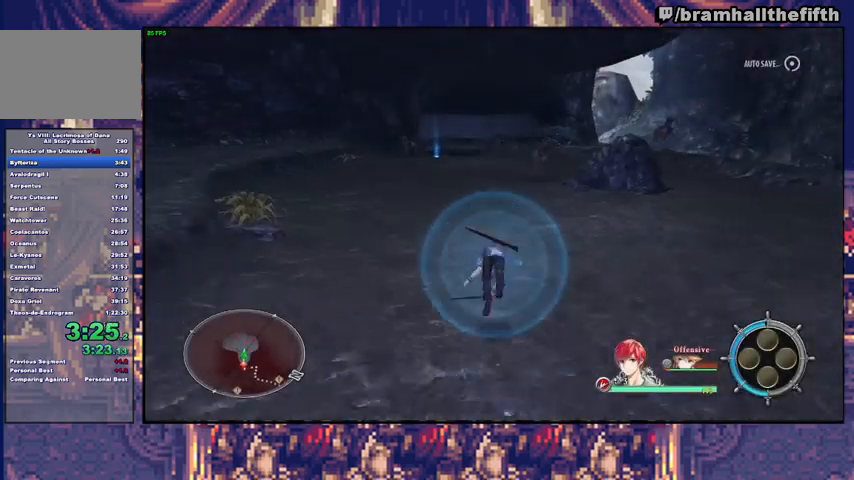
{"buttons": ["TRIANGLE"], "left_stick": "up", "right_stick": "center", "events": [[100, "SQUARE", "down"], [167, "SQUARE", "up"], [167, "TRIANGLE", "down"], [267, "TRIANGLE", "up"], [400, "SQUARE", "down"], [433, "TRIANGLE", "down"], [500, "SQUARE", "up"]]}
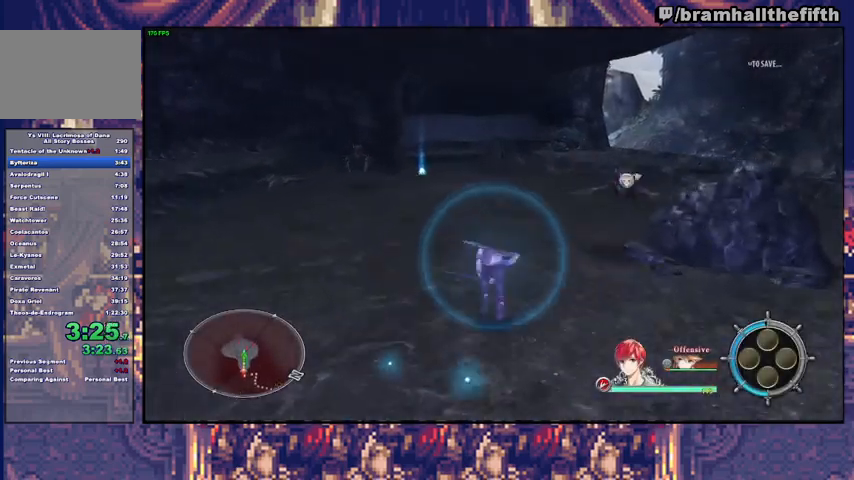
{"buttons": ["SQUARE"], "left_stick": "up", "right_stick": "center", "events": [[100, "TRIANGLE", "up"], [200, "SQUARE", "down"], [267, "SQUARE", "up"], [267, "TRIANGLE", "down"], [367, "TRIANGLE", "up"], [500, "SQUARE", "down"]]}
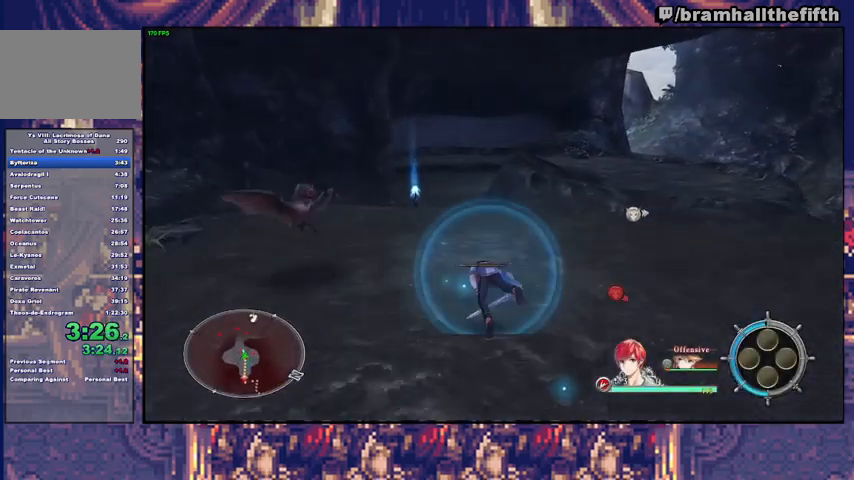
{"buttons": ["TRIANGLE"], "left_stick": "up", "right_stick": "center", "events": [[67, "SQUARE", "up"], [67, "TRIANGLE", "down"], [167, "TRIANGLE", "up"], [367, "SQUARE", "down"], [400, "TRIANGLE", "down"], [433, "SQUARE", "up"]]}
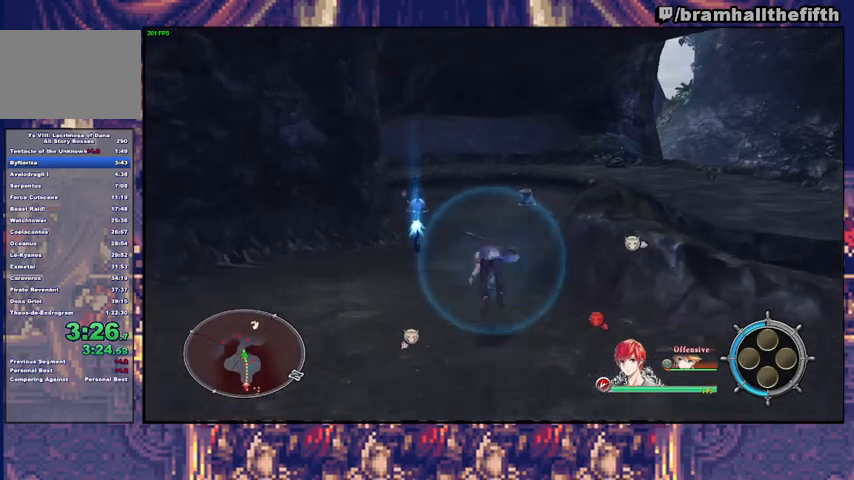
{"buttons": ["TRIANGLE"], "left_stick": "up", "right_stick": "center", "events": [[67, "TRIANGLE", "up"], [433, "TRIANGLE", "down"]]}
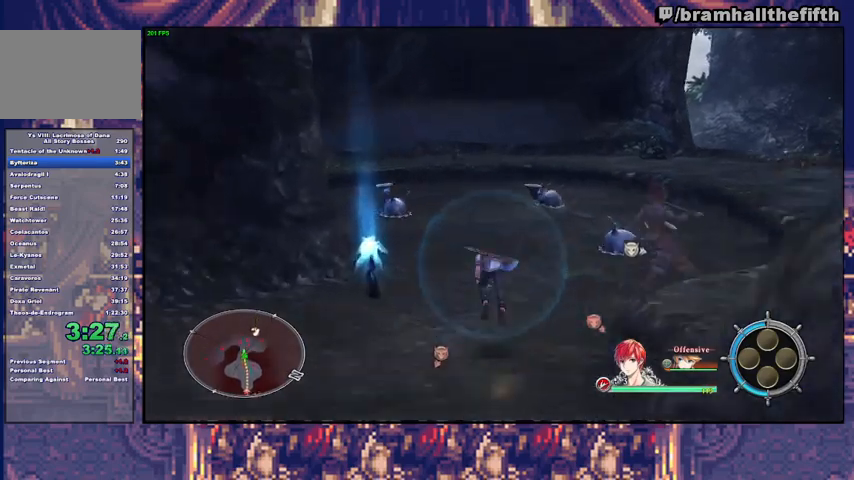
{"buttons": ["TRIANGLE"], "left_stick": "up-left", "right_stick": "center", "events": [[33, "TRIANGLE", "up"], [300, "left_stick", "up-left"], [500, "TRIANGLE", "down"]]}
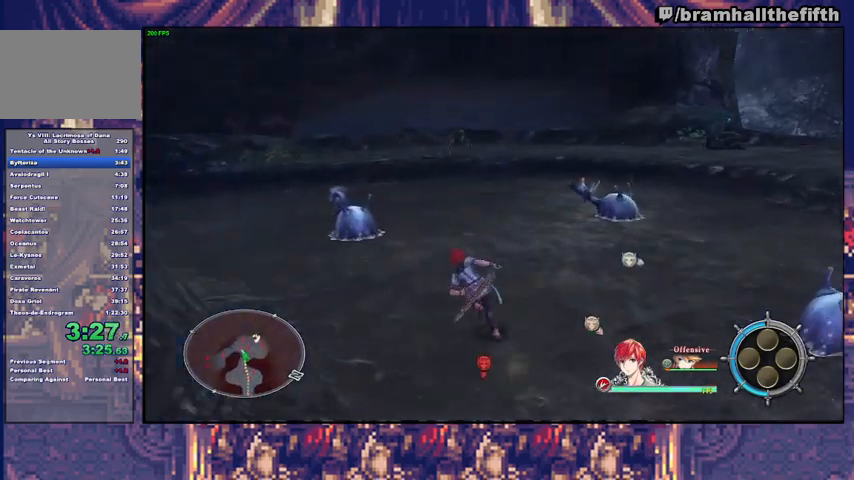
{"buttons": [], "left_stick": "up-left", "right_stick": "center", "events": [[100, "TRIANGLE", "up"], [300, "SQUARE", "down"], [367, "TRIANGLE", "down"], [400, "SQUARE", "up"], [500, "TRIANGLE", "up"]]}
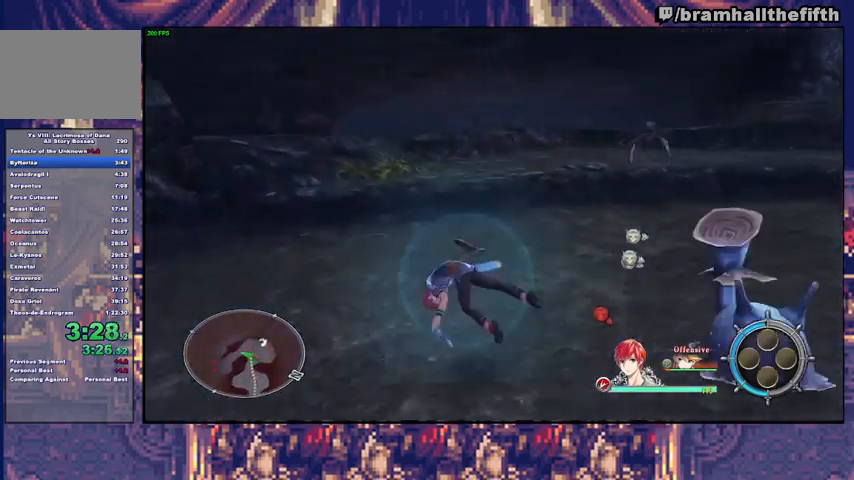
{"buttons": [], "left_stick": "left", "right_stick": "center", "events": [[300, "SQUARE", "down"], [333, "left_stick", "left"], [367, "TRIANGLE", "down"], [400, "SQUARE", "up"], [467, "TRIANGLE", "up"]]}
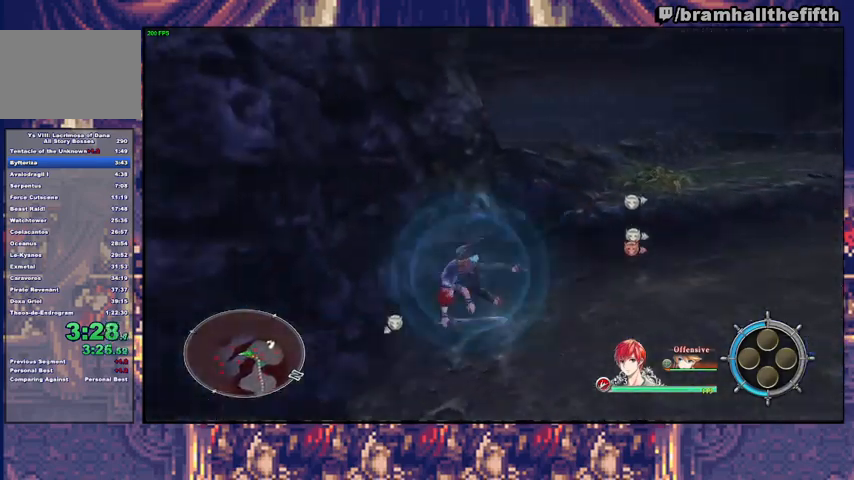
{"buttons": [], "left_stick": "down-left", "right_stick": "center", "events": [[67, "left_stick", "down-left"], [400, "TRIANGLE", "down"], [500, "TRIANGLE", "up"]]}
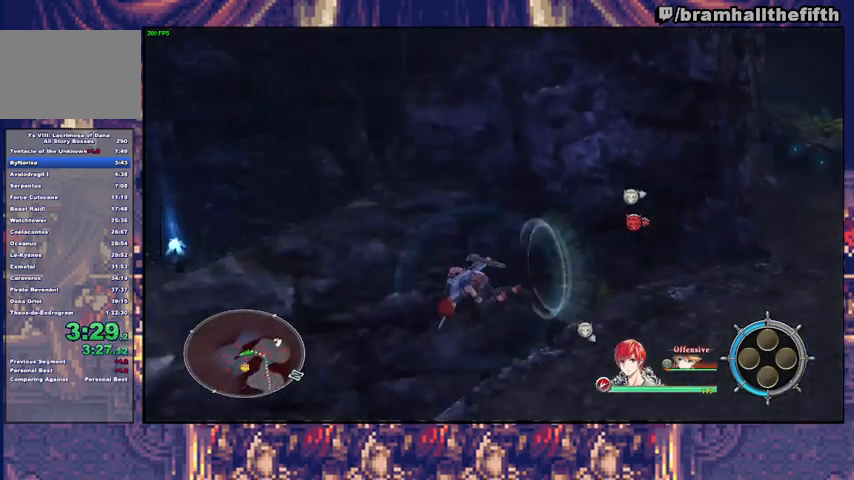
{"buttons": ["TRIANGLE"], "left_stick": "left", "right_stick": "center", "events": [[367, "left_stick", "left"], [467, "TRIANGLE", "down"]]}
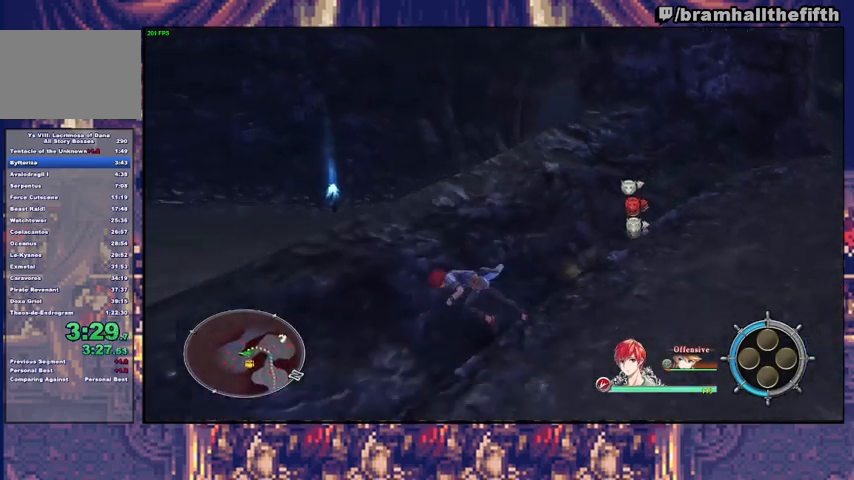
{"buttons": [], "left_stick": "up", "right_stick": "center", "events": [[33, "left_stick", "up-left"], [67, "TRIANGLE", "up"], [433, "left_stick", "up"]]}
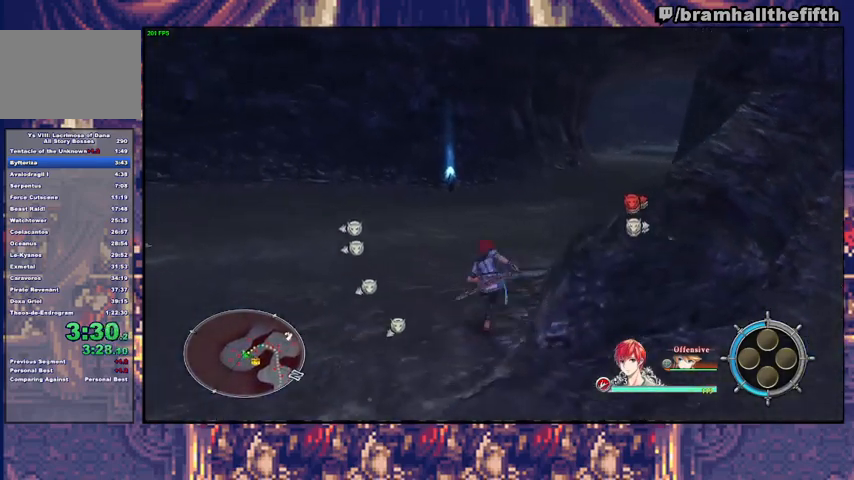
{"buttons": [], "left_stick": "up-right", "right_stick": "center", "events": [[133, "TRIANGLE", "down"], [167, "left_stick", "up-right"], [200, "TRIANGLE", "up"]]}
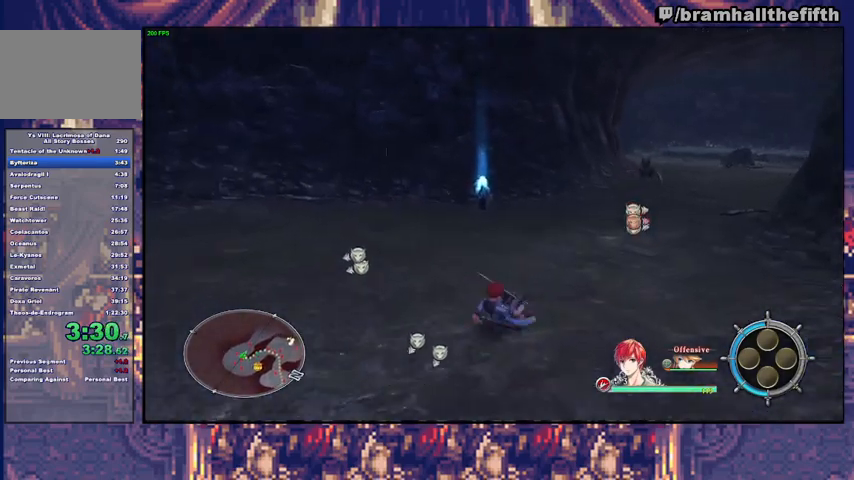
{"buttons": ["R2"], "left_stick": "up-right", "right_stick": "center", "events": [[133, "TRIANGLE", "down"], [233, "TRIANGLE", "up"], [467, "R2", "down"]]}
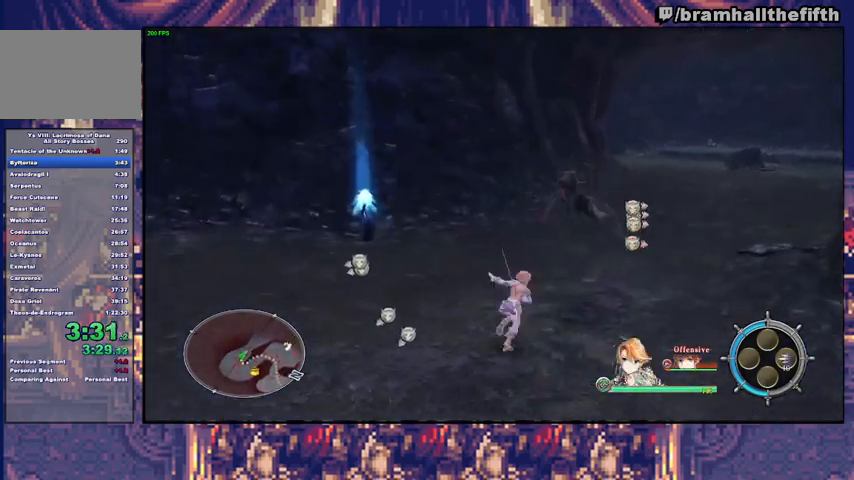
{"buttons": [], "left_stick": "up-right", "right_stick": "center", "events": [[67, "R2", "up"], [133, "TRIANGLE", "down"], [267, "TRIANGLE", "up"]]}
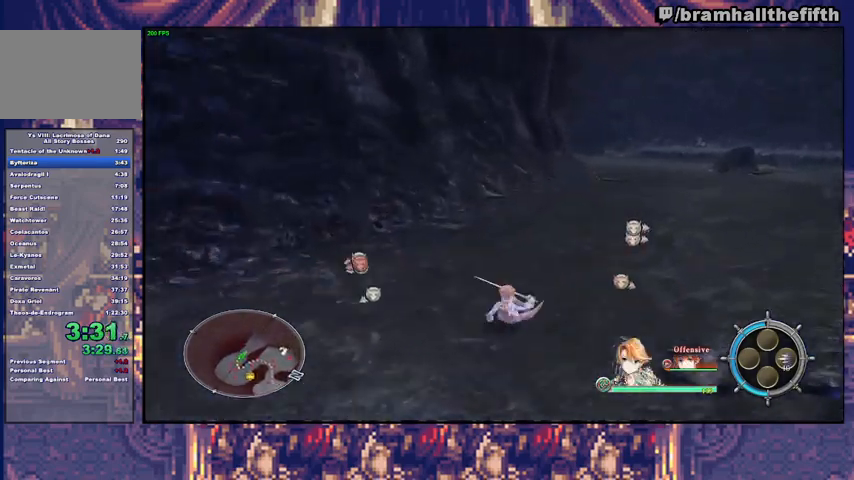
{"buttons": [], "left_stick": "up", "right_stick": "center", "events": [[67, "TRIANGLE", "down"], [167, "TRIANGLE", "up"], [167, "left_stick", "up"], [367, "TRIANGLE", "down"], [467, "TRIANGLE", "up"]]}
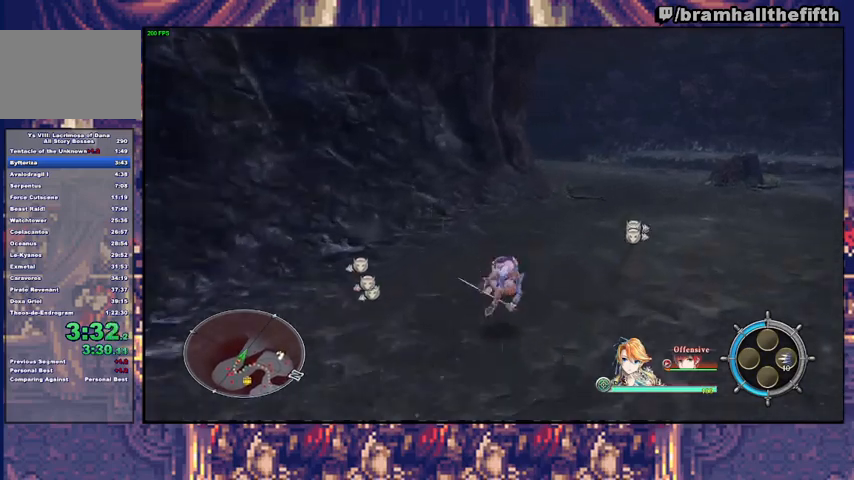
{"buttons": [], "left_stick": "up", "right_stick": "center", "events": [[267, "TRIANGLE", "down"], [433, "TRIANGLE", "up"]]}
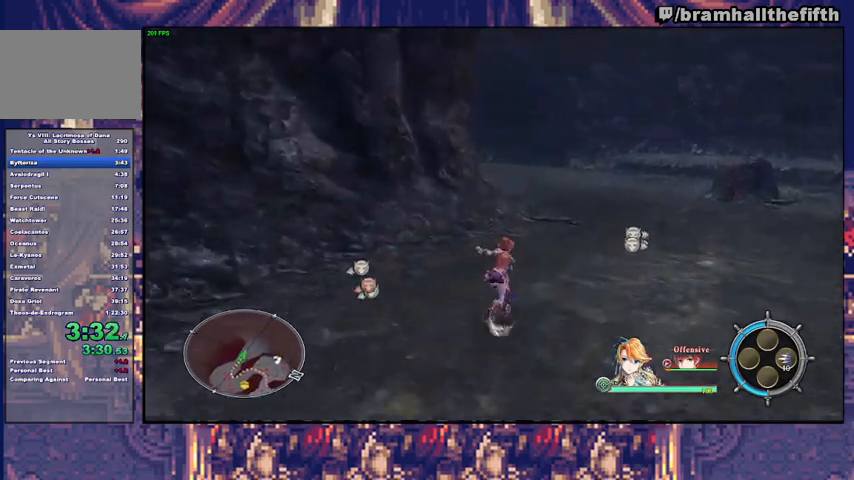
{"buttons": [], "left_stick": "up", "right_stick": "center", "events": [[167, "TRIANGLE", "down"], [300, "TRIANGLE", "up"]]}
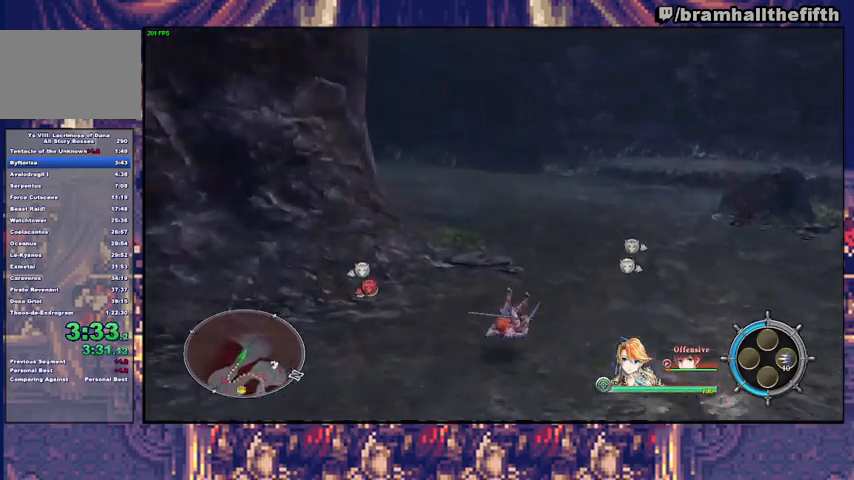
{"buttons": [], "left_stick": "center", "right_stick": "center", "events": [[133, "TRIANGLE", "down"], [200, "TRIANGLE", "up"], [267, "TRIANGLE", "down"], [333, "TRIANGLE", "up"], [400, "left_stick", "center"]]}
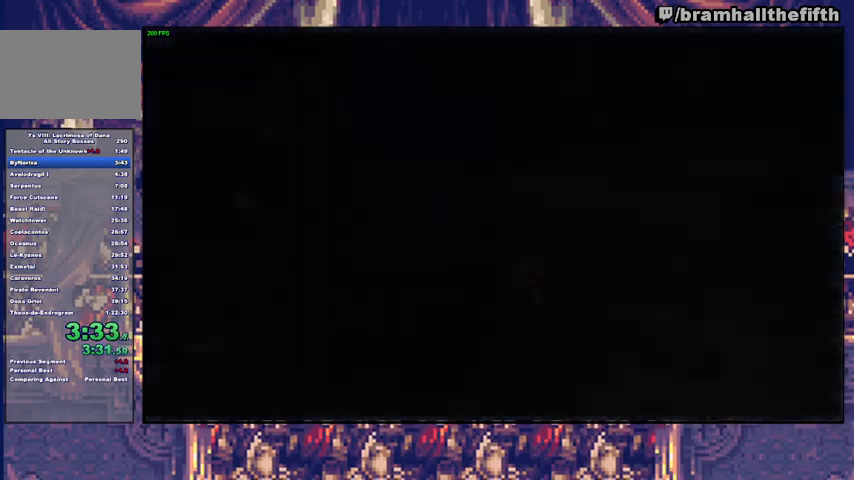
{"buttons": ["CROSS"], "left_stick": "center", "right_stick": "center", "events": [[100, "CROSS", "down"], [167, "CROSS", "up"], [267, "CROSS", "down"], [300, "CROSS", "up"], [333, "CROSS", "down"], [433, "CROSS", "up"], [467, "CROSS", "down"]]}
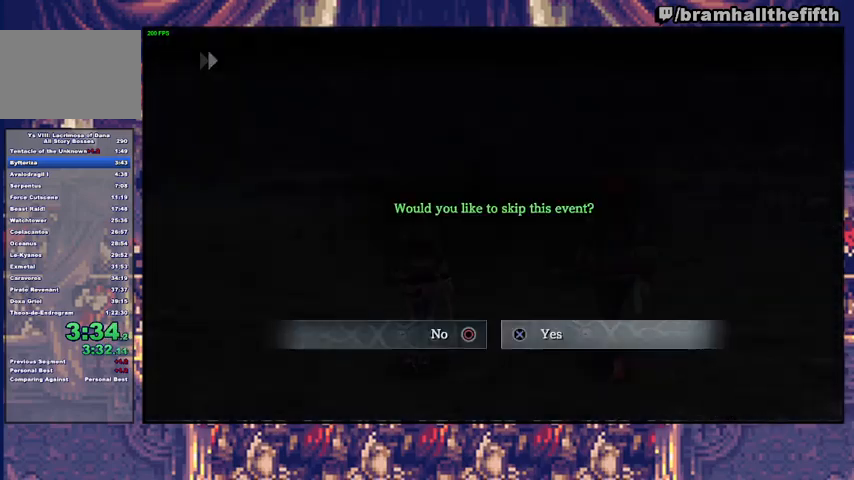
{"buttons": [], "left_stick": "left", "right_stick": "center", "events": [[33, "CROSS", "up"], [100, "left_stick", "left"], [233, "CIRCLE", "down"], [267, "TRIANGLE", "down"], [400, "TRIANGLE", "up"], [433, "CIRCLE", "up"]]}
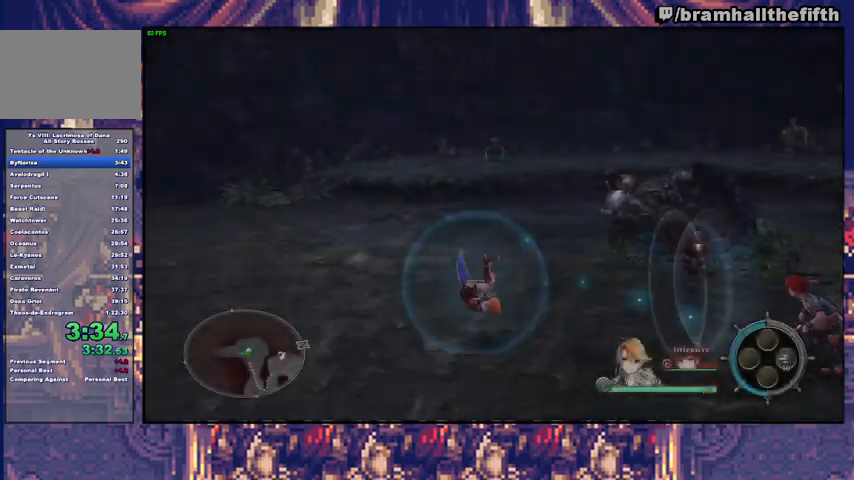
{"buttons": ["CIRCLE", "TRIANGLE"], "left_stick": "left", "right_stick": "center", "events": [[100, "CIRCLE", "down"], [133, "TRIANGLE", "down"], [267, "CIRCLE", "up"], [267, "TRIANGLE", "up"], [467, "CIRCLE", "down"], [467, "TRIANGLE", "down"]]}
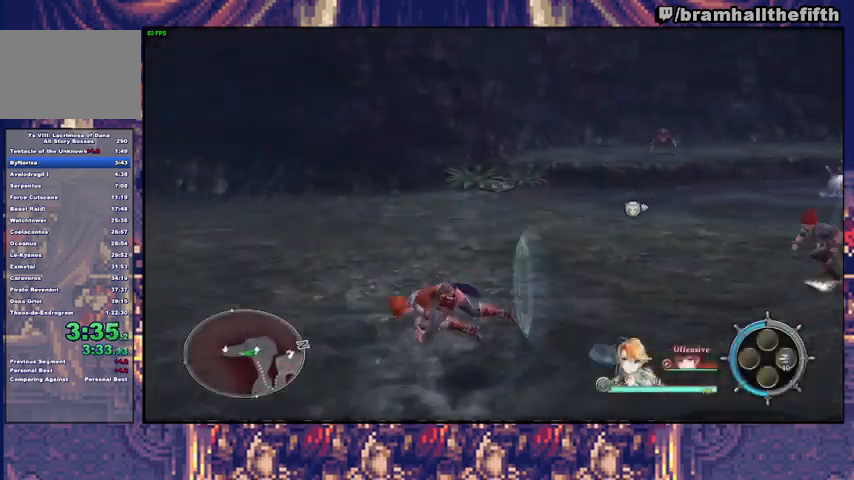
{"buttons": [], "left_stick": "left", "right_stick": "center", "events": [[100, "CIRCLE", "up"], [100, "TRIANGLE", "up"], [267, "CIRCLE", "down"], [267, "TRIANGLE", "down"], [400, "CIRCLE", "up"], [400, "TRIANGLE", "up"]]}
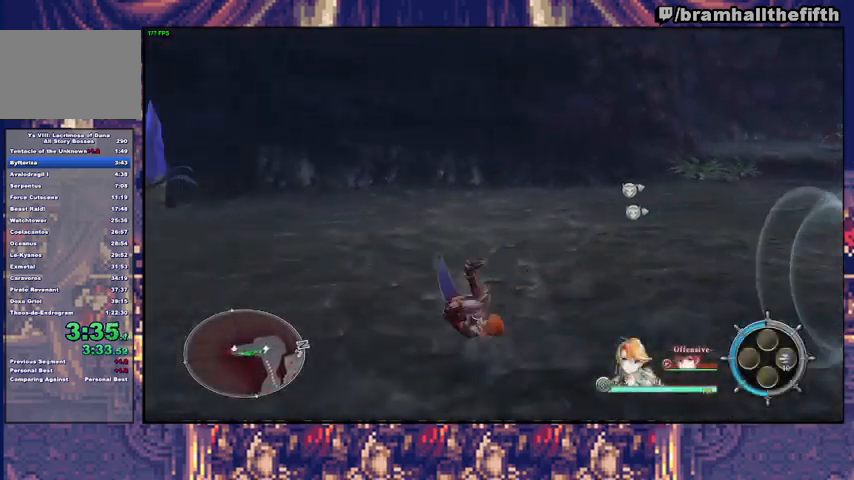
{"buttons": ["CIRCLE", "TRIANGLE"], "left_stick": "left", "right_stick": "center", "events": [[67, "CIRCLE", "down"], [100, "TRIANGLE", "down"], [233, "CIRCLE", "up"], [233, "TRIANGLE", "up"], [400, "CIRCLE", "down"], [400, "TRIANGLE", "down"]]}
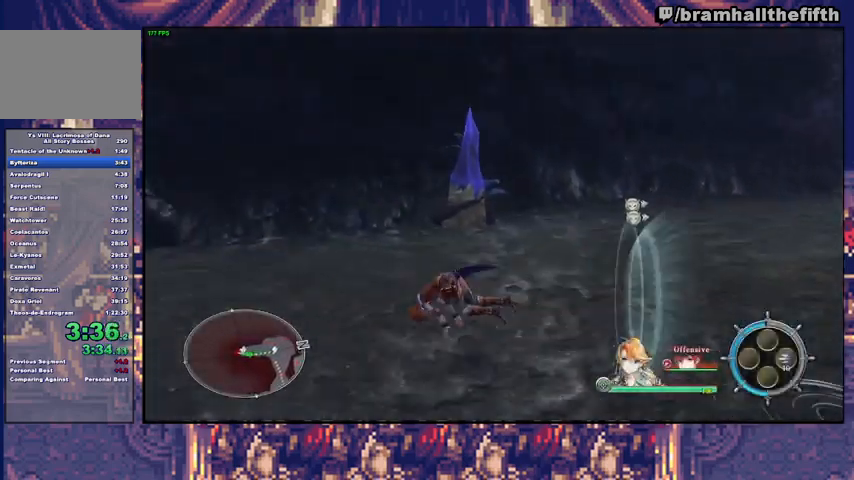
{"buttons": ["CIRCLE", "TRIANGLE", "L3"], "left_stick": "left", "right_stick": "center", "events": [[33, "TRIANGLE", "up"], [67, "CIRCLE", "up"], [167, "CIRCLE", "down"], [200, "TRIANGLE", "down"], [267, "L3", "down"], [367, "TRIANGLE", "up"], [400, "CIRCLE", "up"], [467, "CIRCLE", "down"], [467, "TRIANGLE", "down"]]}